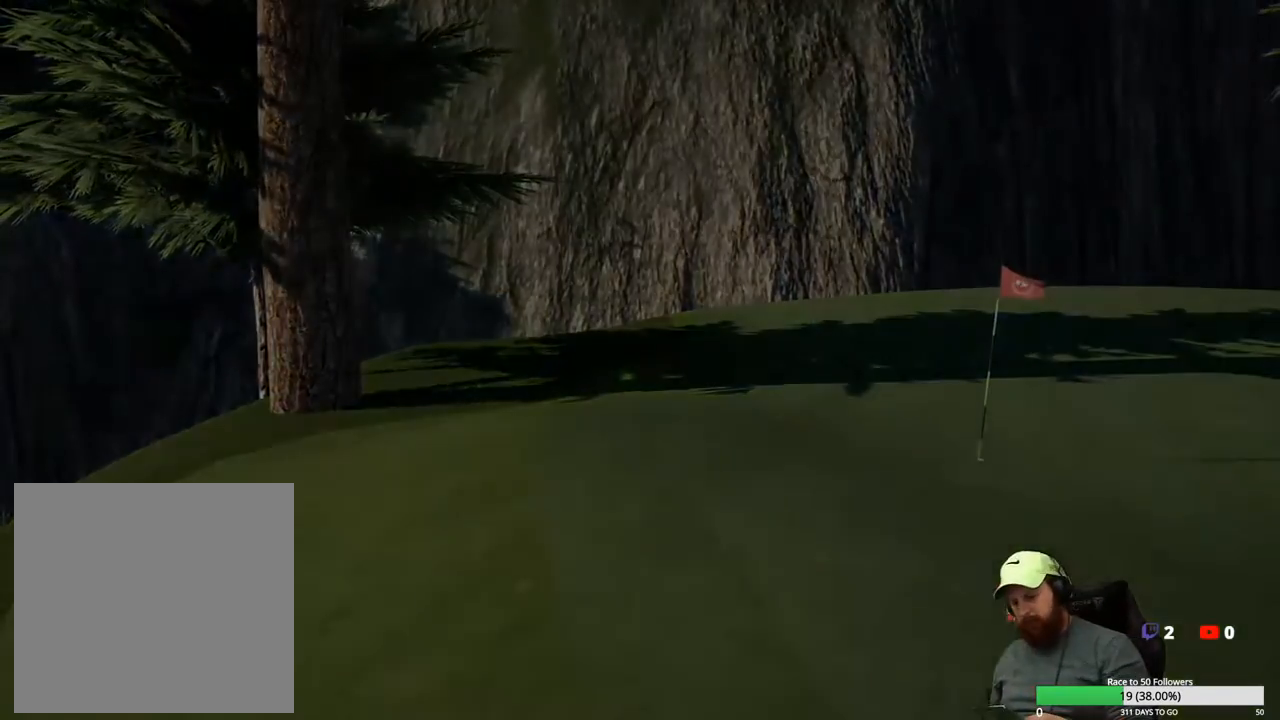
Gameplay with a controller (Xbox layout); each line is a JSON object with the inputs held at the frame after it. "events" lists button and stick changes between this image and that frame as [ms after this image, input, new state], when the widget could be followed in between.
{"buttons": [], "left_stick": "center", "right_stick": "center", "events": []}
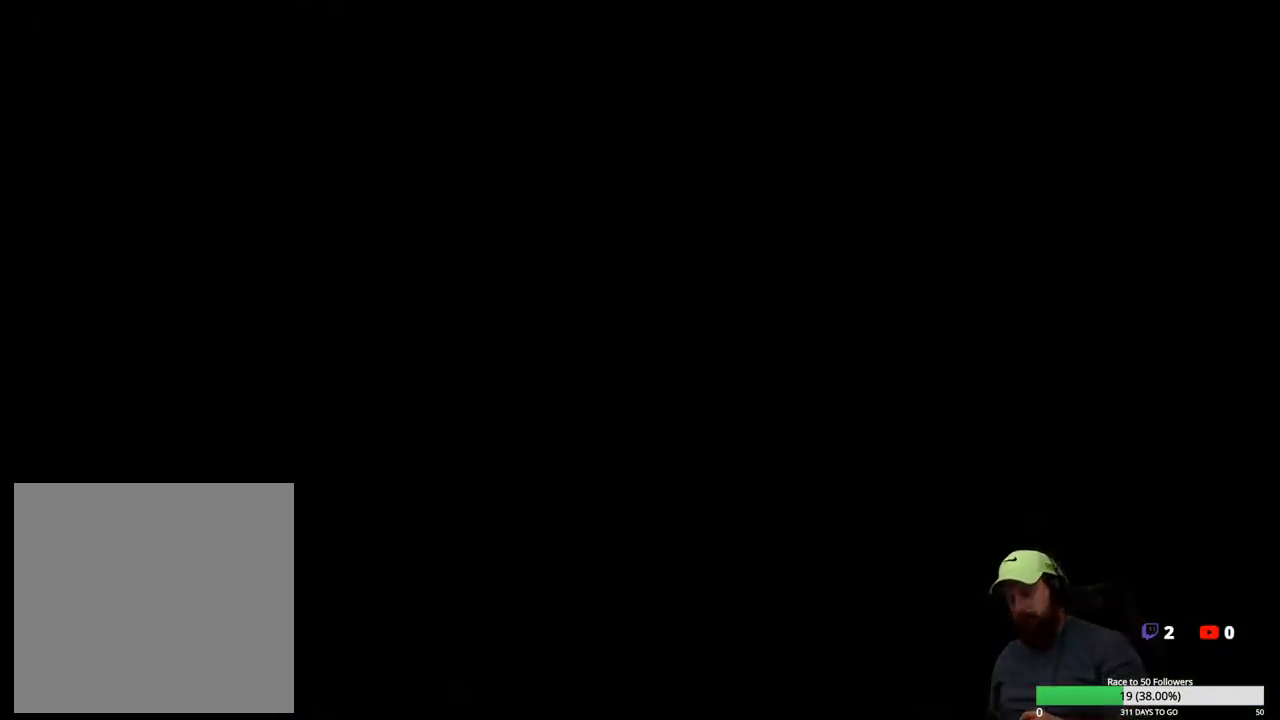
{"buttons": [], "left_stick": "center", "right_stick": "center", "events": []}
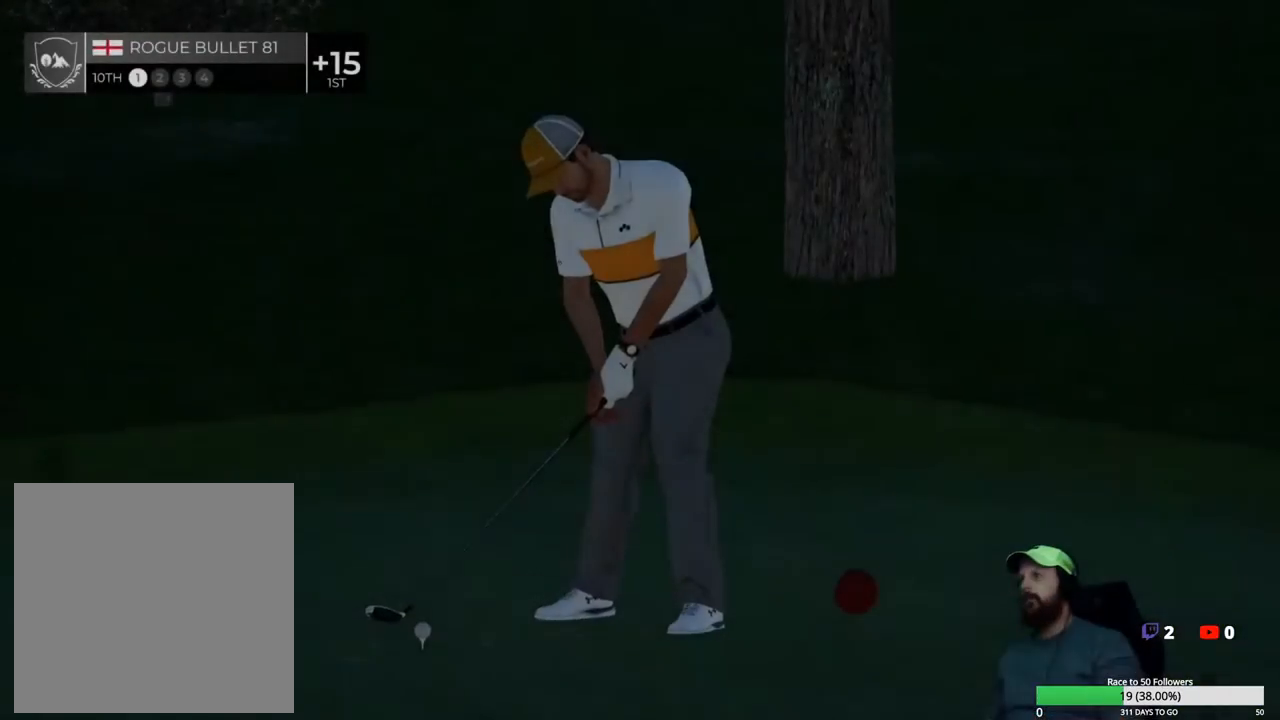
{"buttons": [], "left_stick": "center", "right_stick": "center", "events": []}
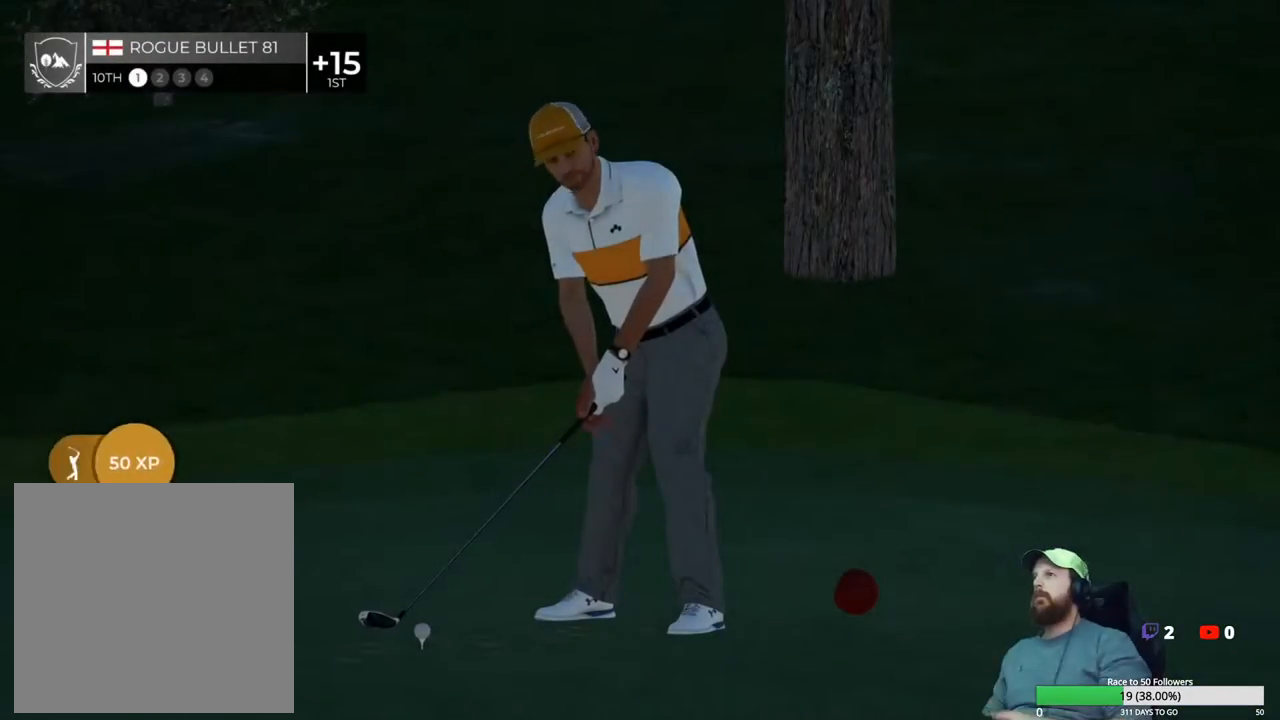
{"buttons": [], "left_stick": "center", "right_stick": "center", "events": [[117, "A", "down"], [200, "A", "up"]]}
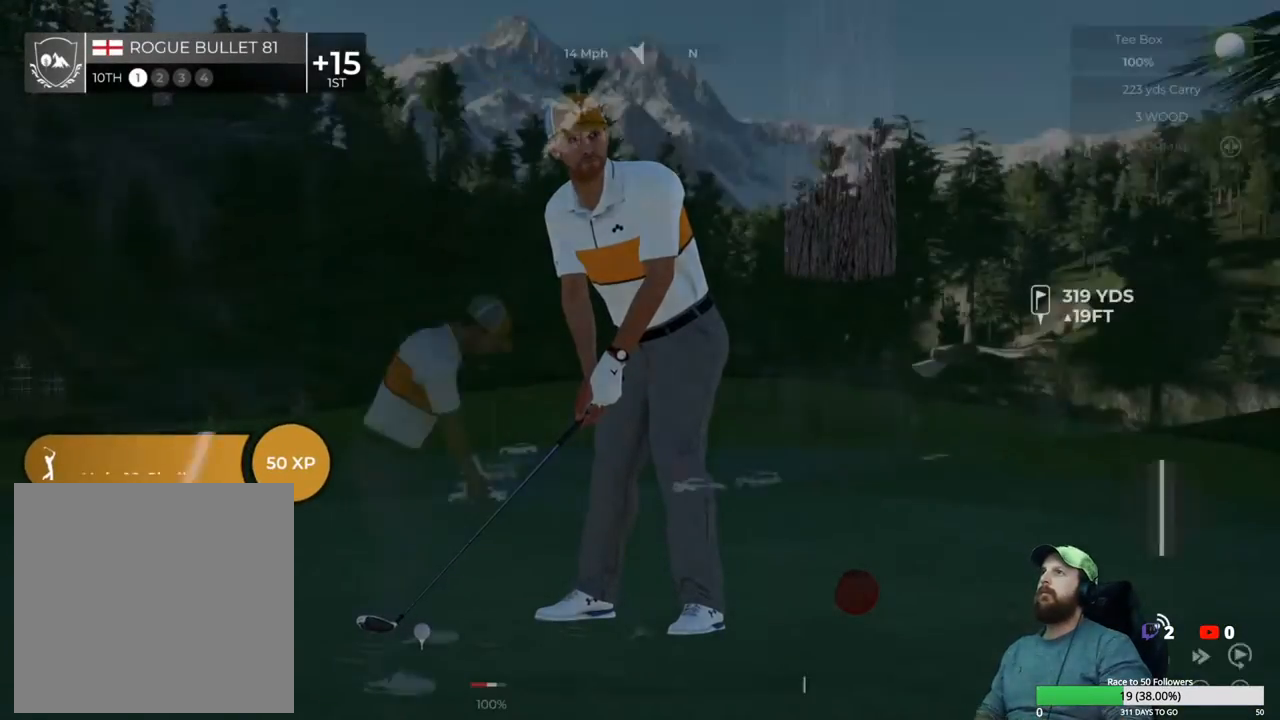
{"buttons": [], "left_stick": "center", "right_stick": "center", "events": [[17, "Y", "down"], [133, "Y", "up"]]}
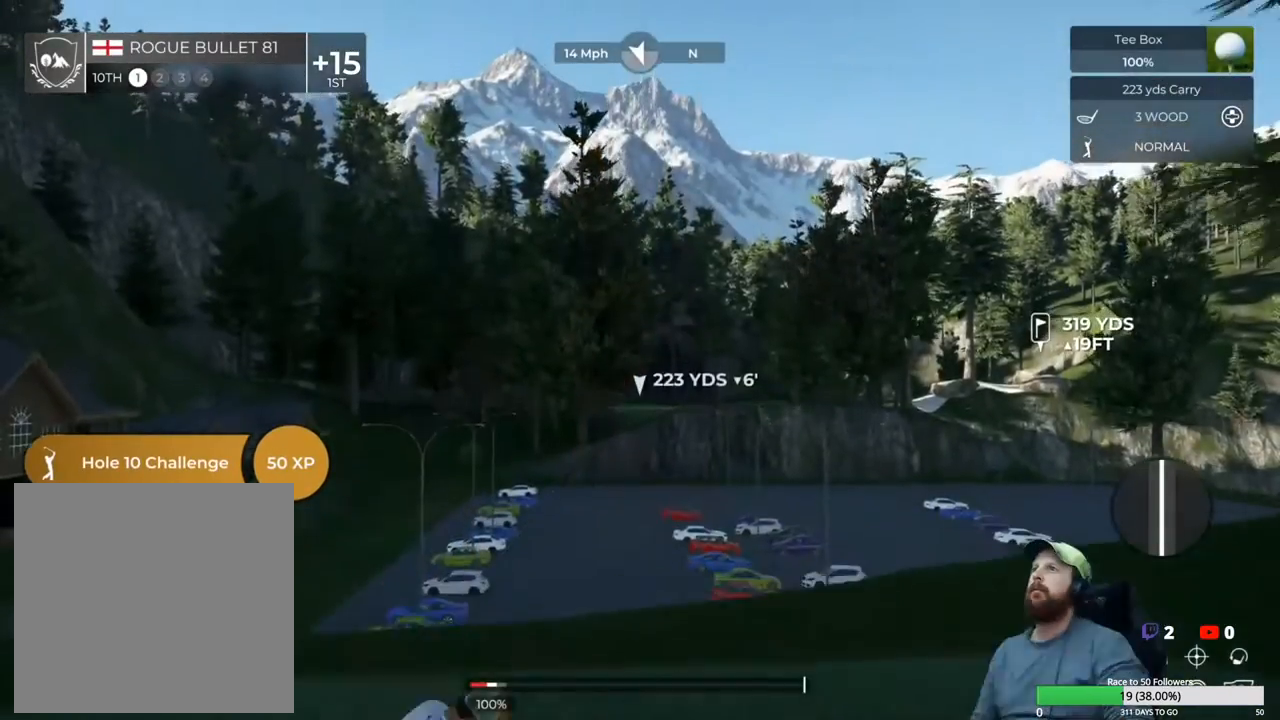
{"buttons": [], "left_stick": "center", "right_stick": "right", "events": [[133, "right_stick", "right"]]}
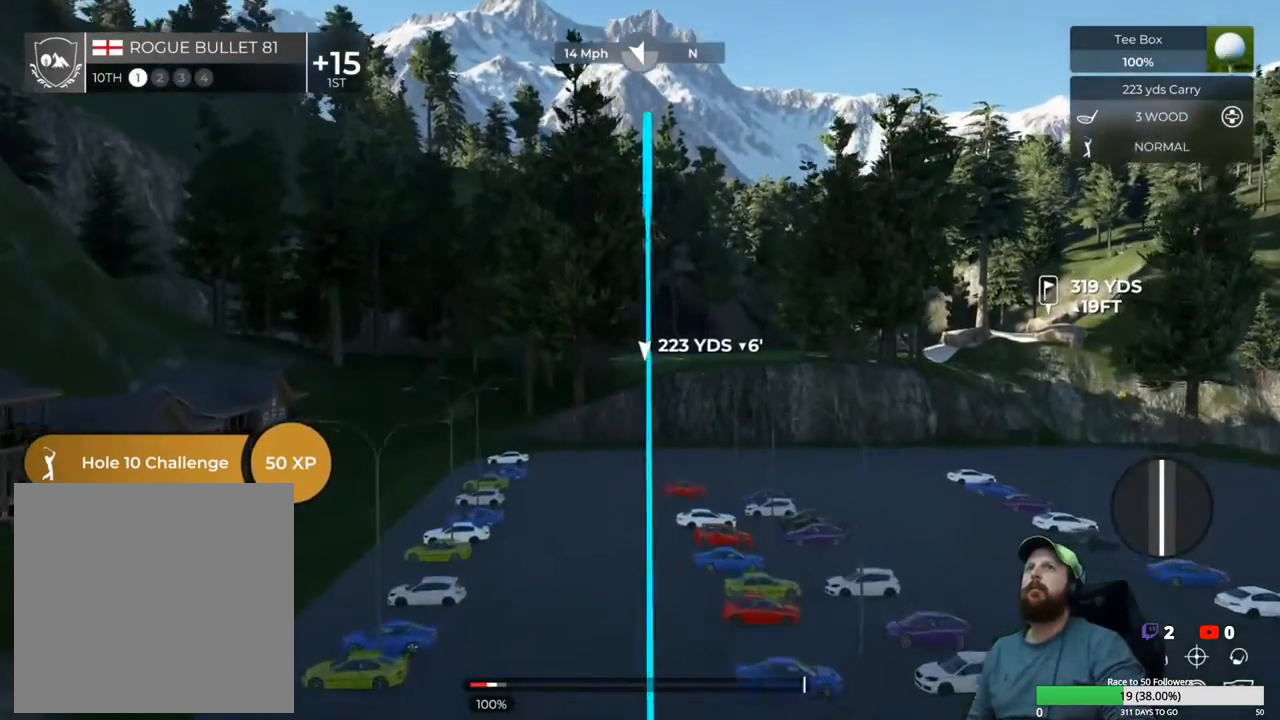
{"buttons": [], "left_stick": "center", "right_stick": "right", "events": []}
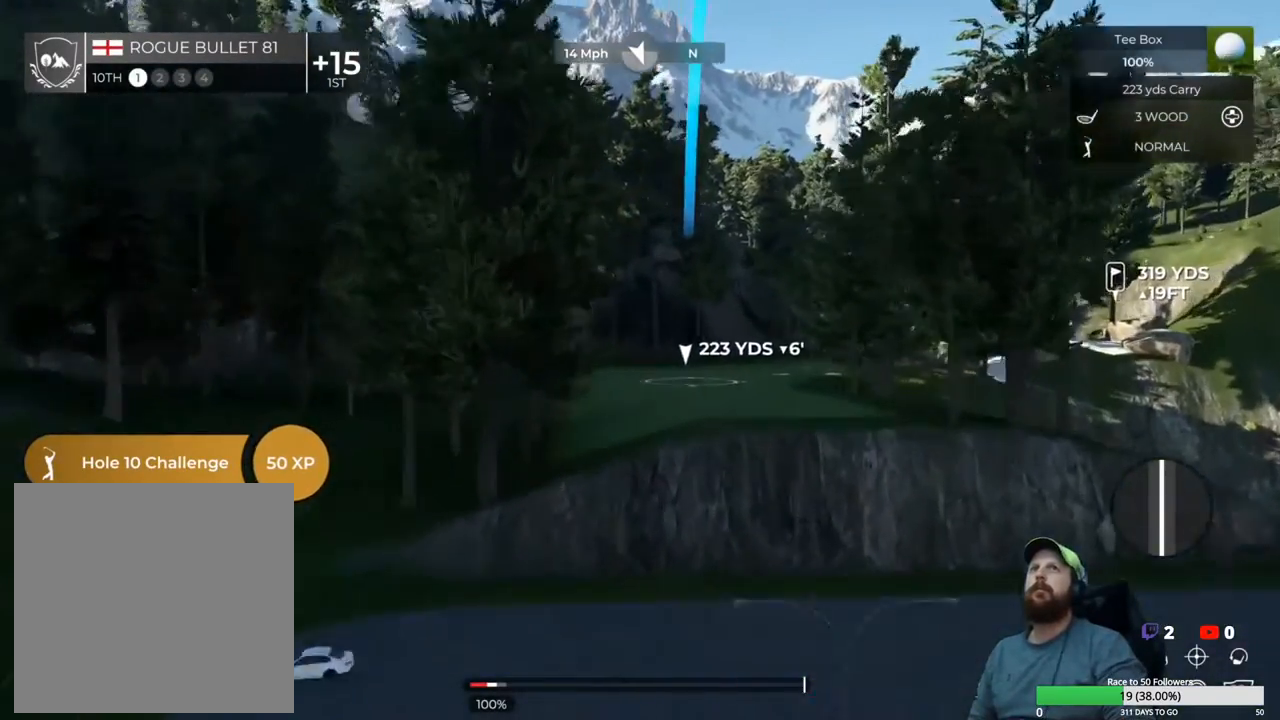
{"buttons": [], "left_stick": "center", "right_stick": "right", "events": [[133, "DPAD_UP", "down"], [250, "DPAD_UP", "up"]]}
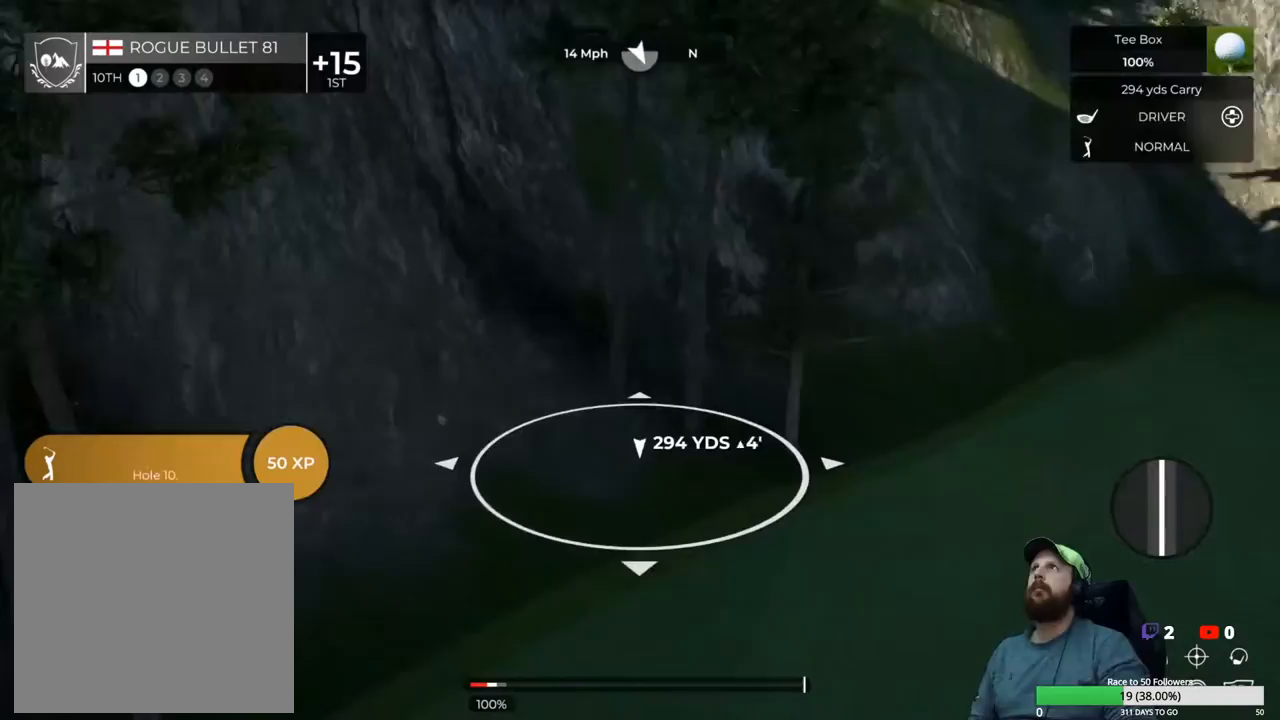
{"buttons": [], "left_stick": "center", "right_stick": "right", "events": []}
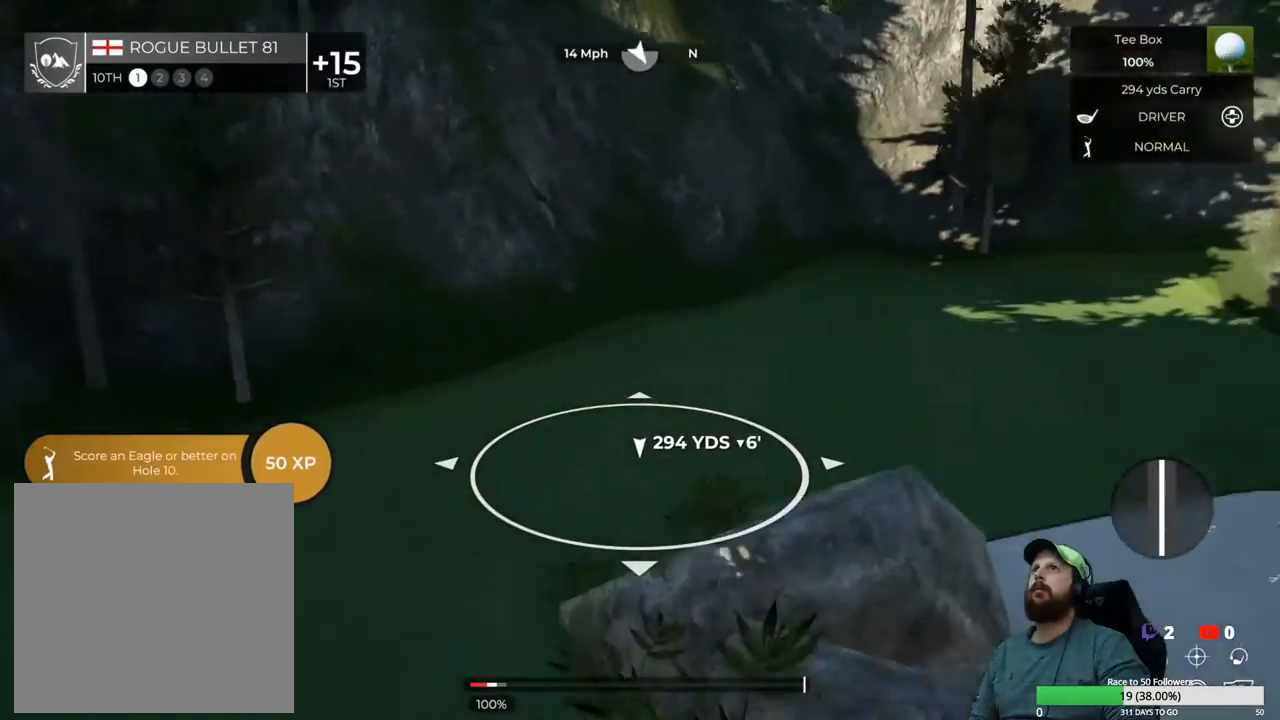
{"buttons": [], "left_stick": "center", "right_stick": "right", "events": []}
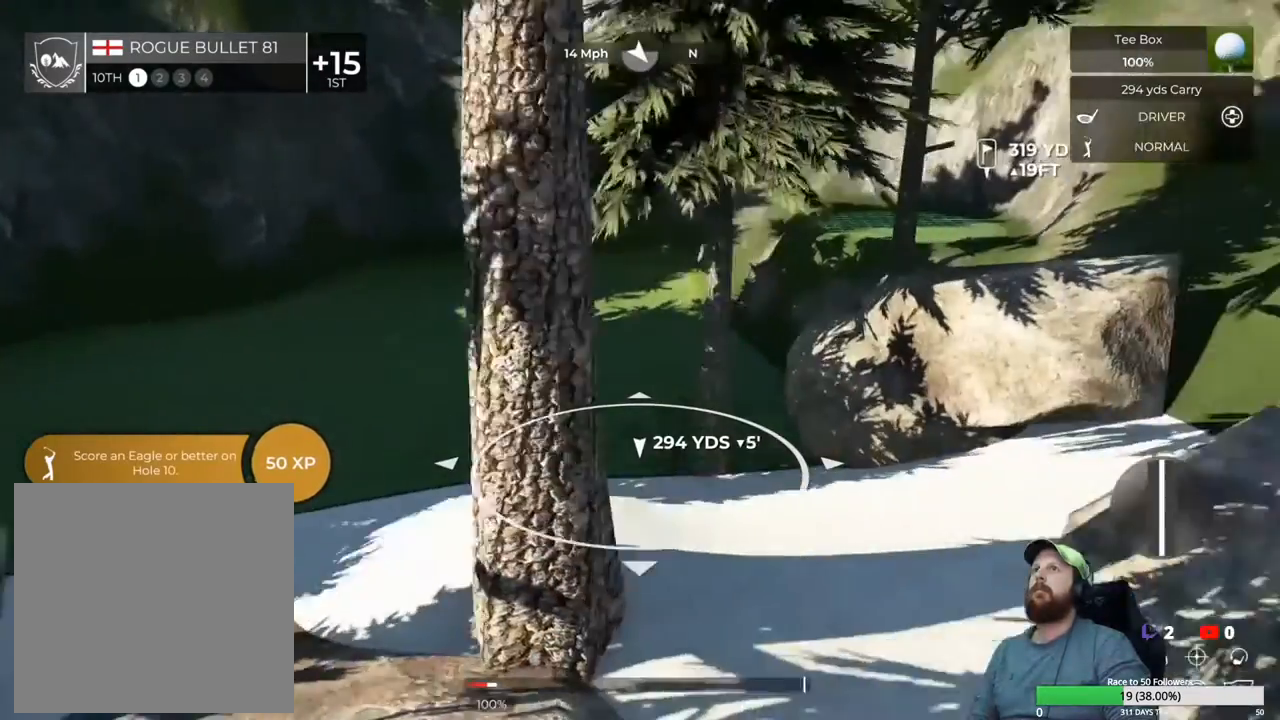
{"buttons": [], "left_stick": "center", "right_stick": "center", "events": [[167, "right_stick", "center"]]}
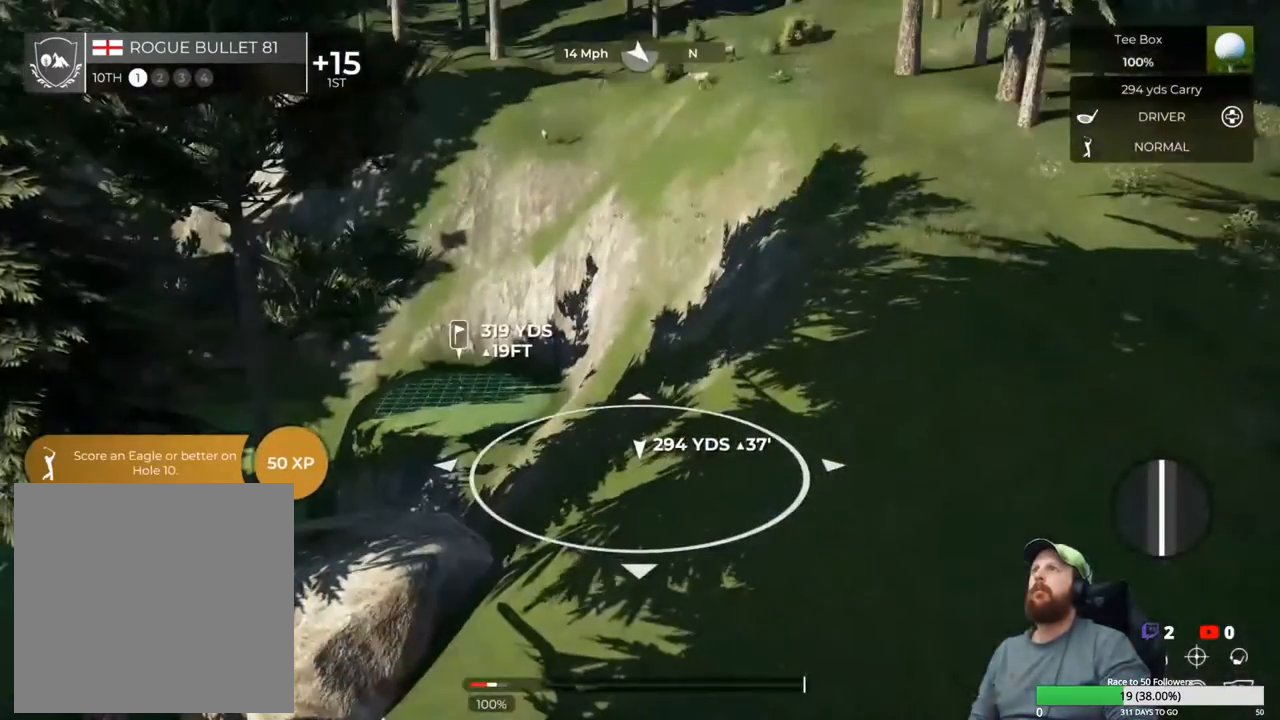
{"buttons": [], "left_stick": "center", "right_stick": "left", "events": [[33, "right_stick", "left"], [267, "right_stick", "center"], [500, "right_stick", "left"]]}
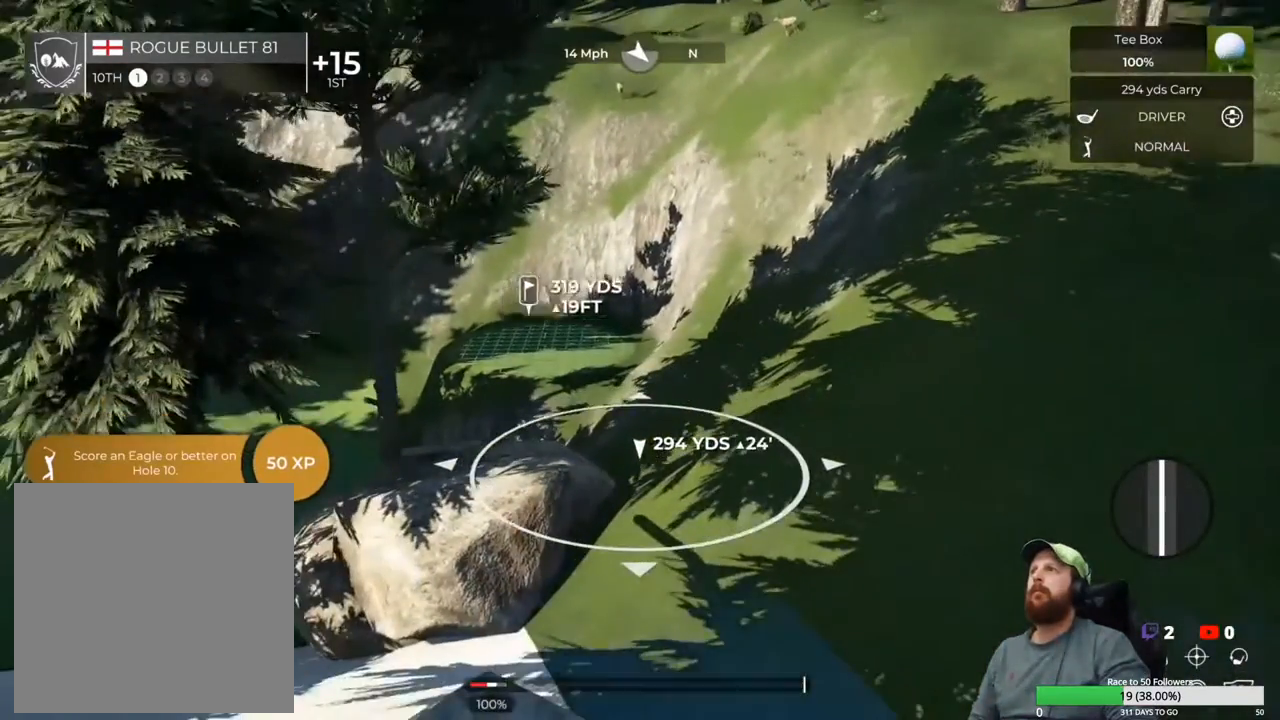
{"buttons": [], "left_stick": "center", "right_stick": "center", "events": [[183, "right_stick", "center"]]}
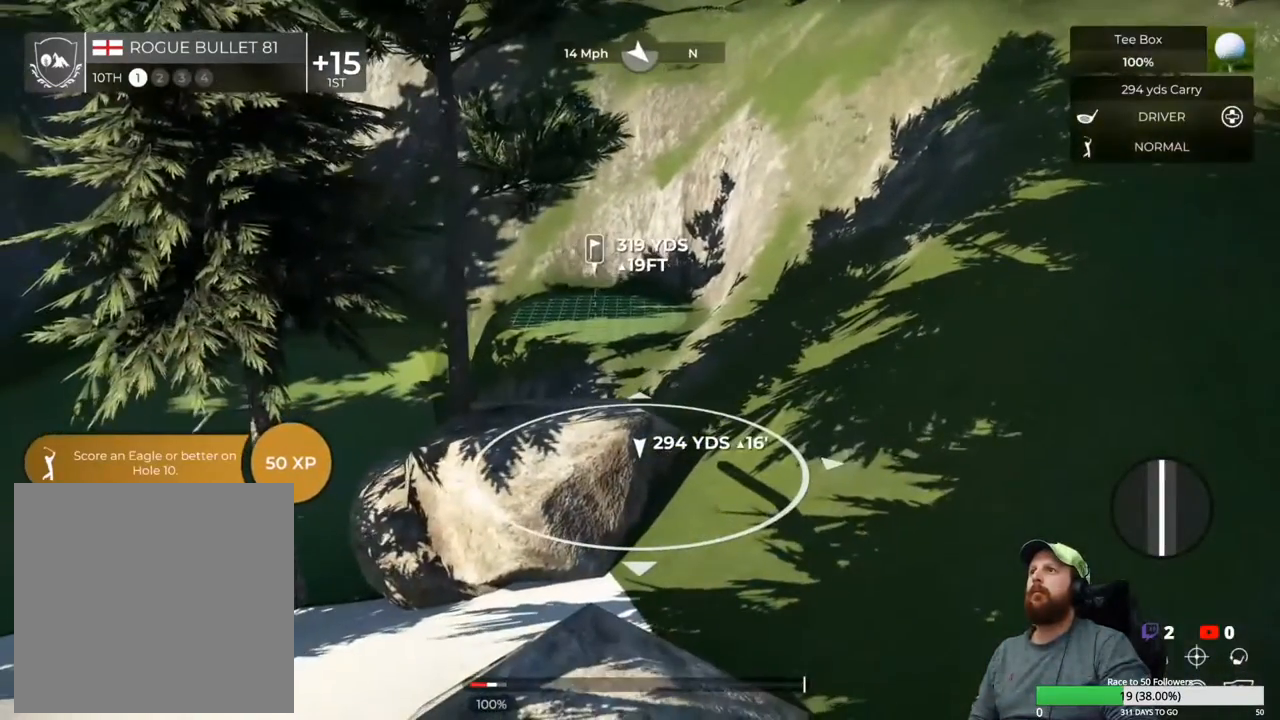
{"buttons": [], "left_stick": "center", "right_stick": "center", "events": [[250, "right_stick", "left"], [450, "right_stick", "center"]]}
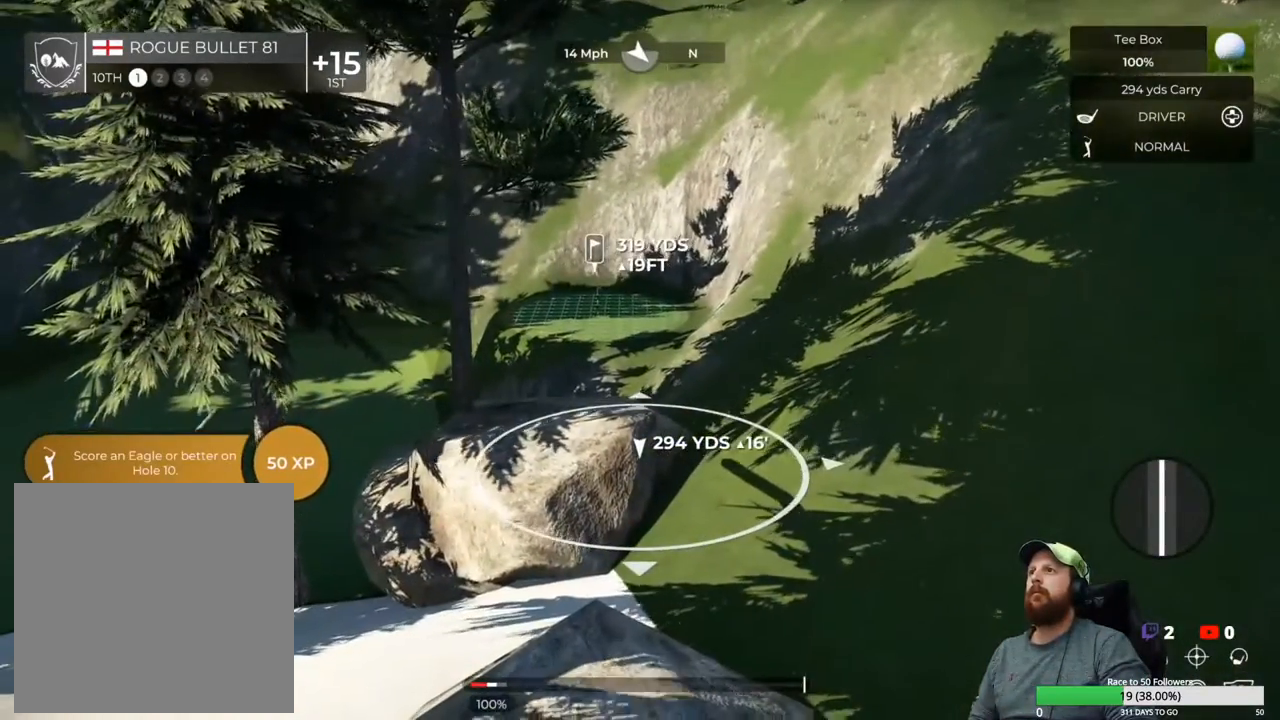
{"buttons": [], "left_stick": "center", "right_stick": "center", "events": [[183, "Y", "down"], [283, "Y", "up"]]}
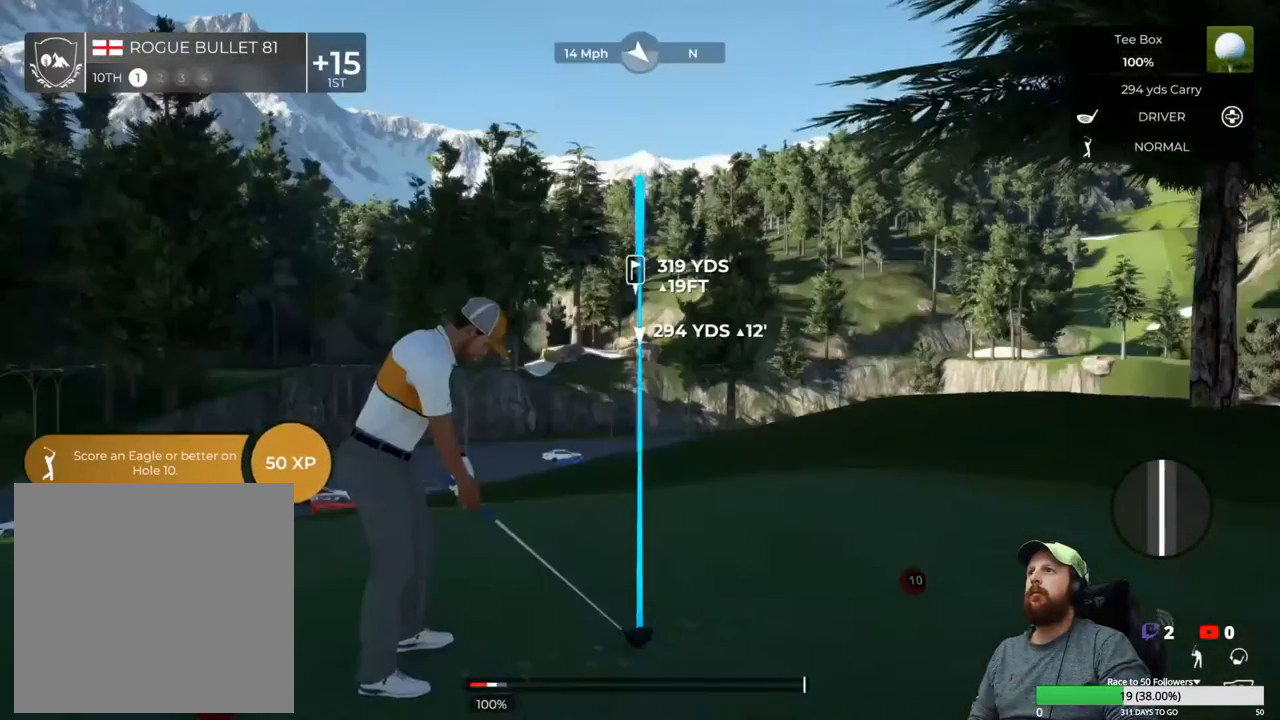
{"buttons": [], "left_stick": "down", "right_stick": "center", "events": [[133, "left_stick", "down"]]}
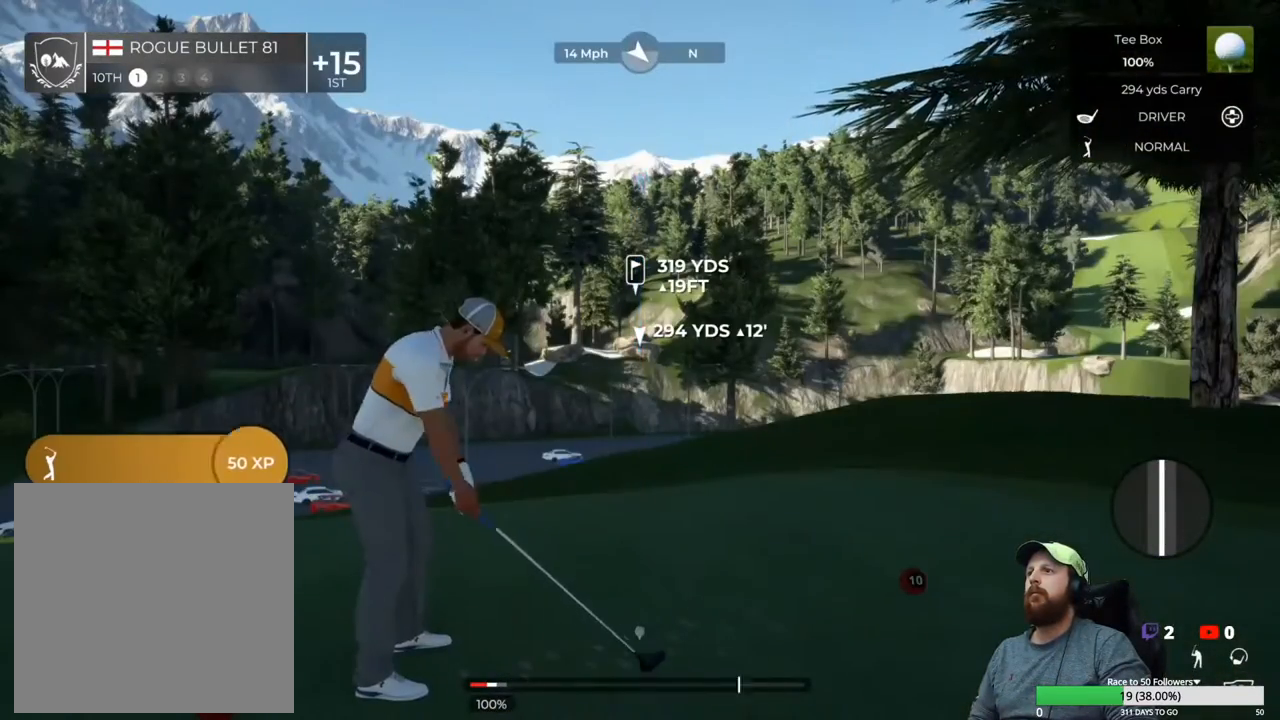
{"buttons": [], "left_stick": "down", "right_stick": "center", "events": []}
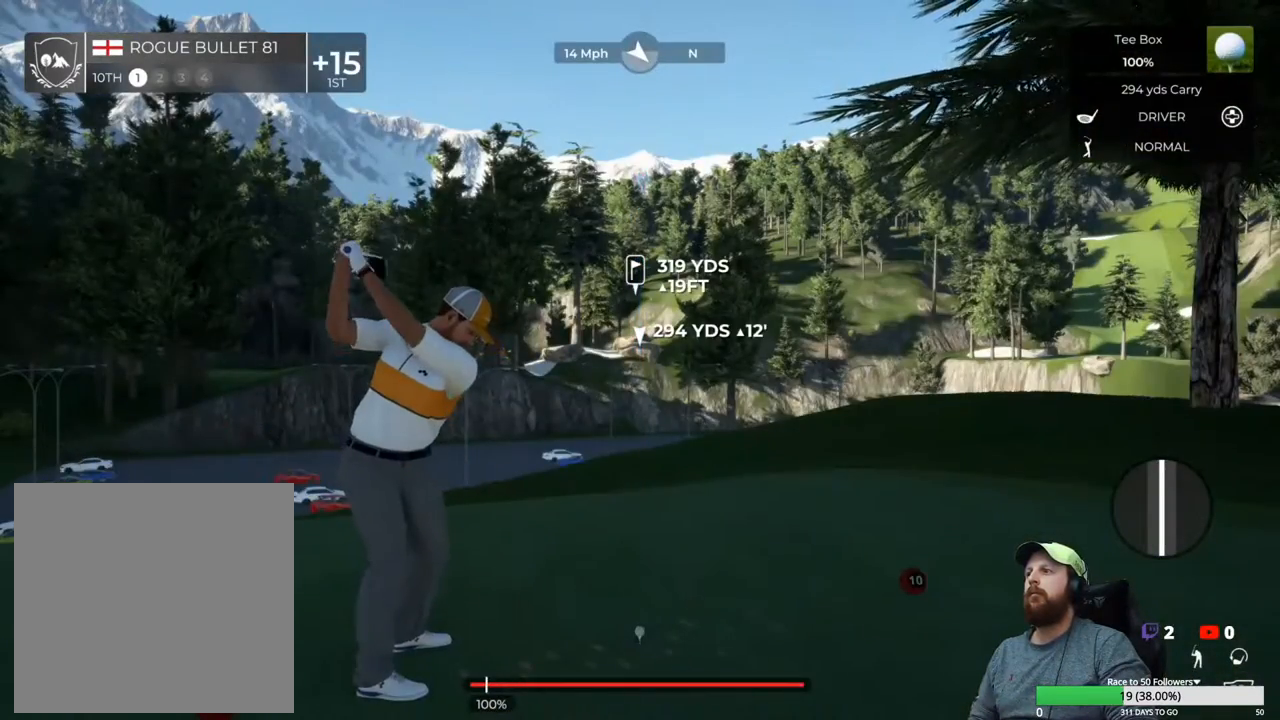
{"buttons": [], "left_stick": "center", "right_stick": "center", "events": [[33, "left_stick", "up-left"], [83, "left_stick", "center"]]}
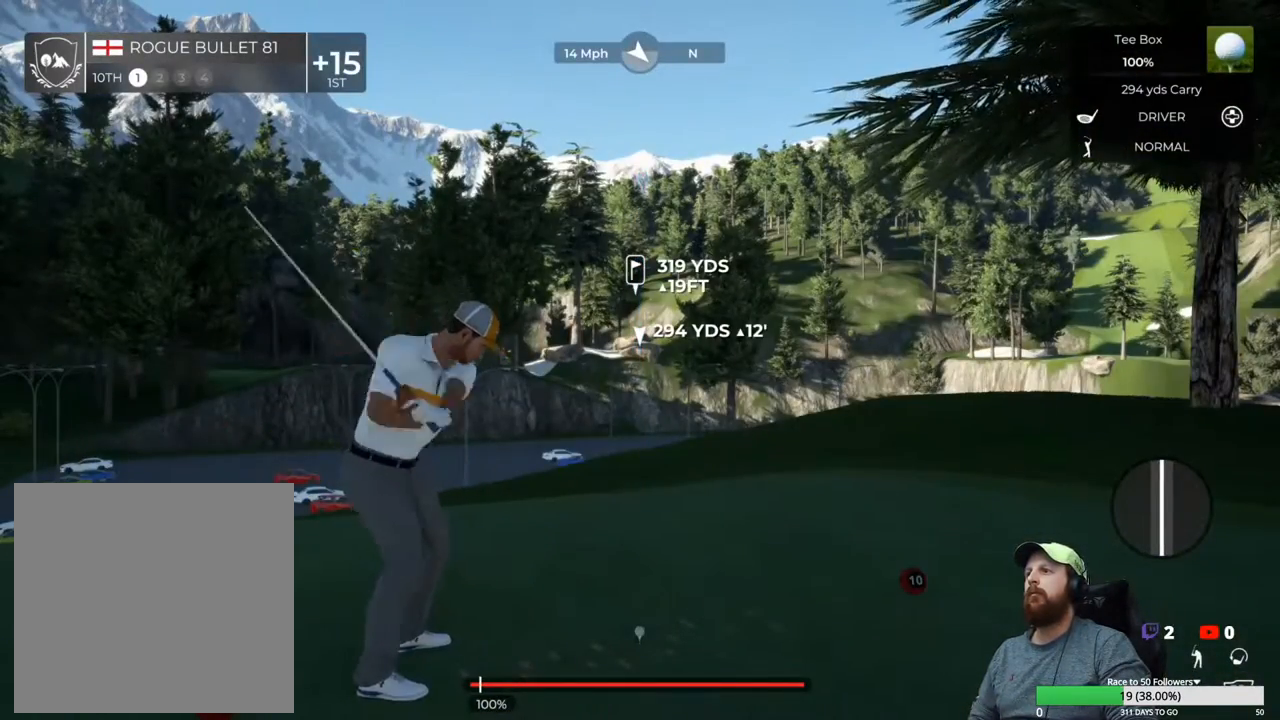
{"buttons": [], "left_stick": "center", "right_stick": "center", "events": []}
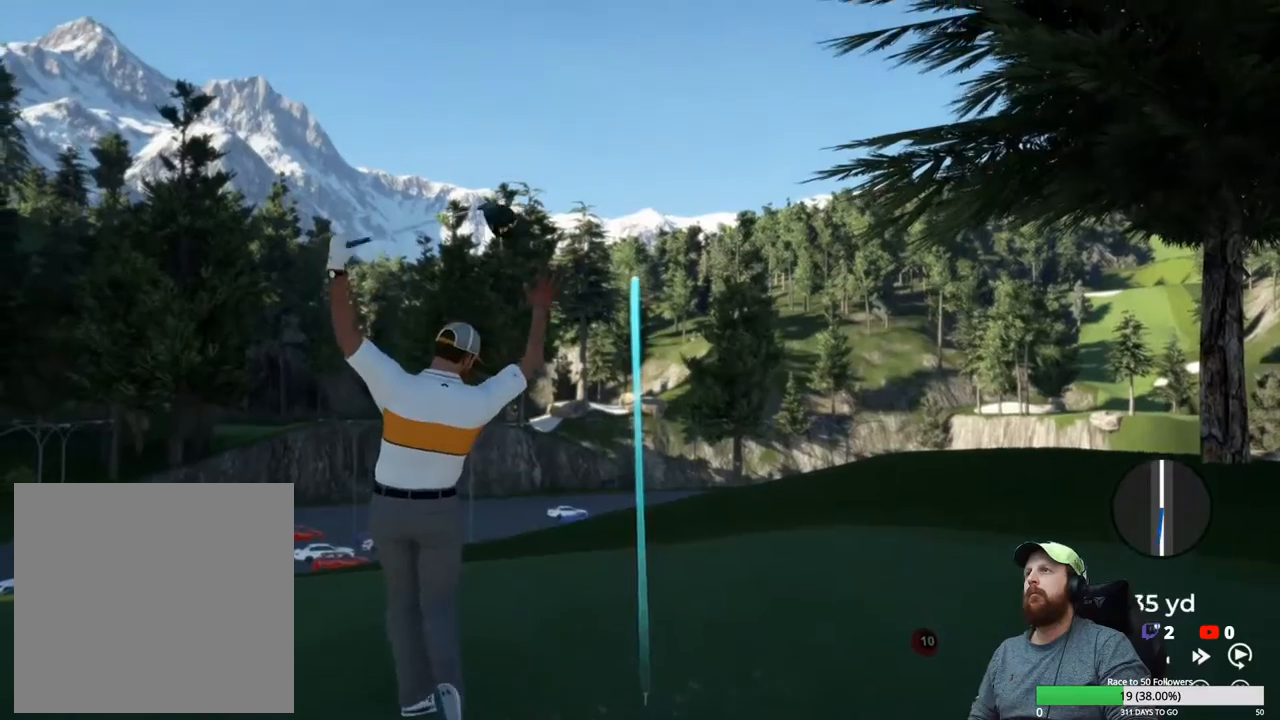
{"buttons": ["Y"], "left_stick": "center", "right_stick": "center", "events": [[33, "Y", "down"]]}
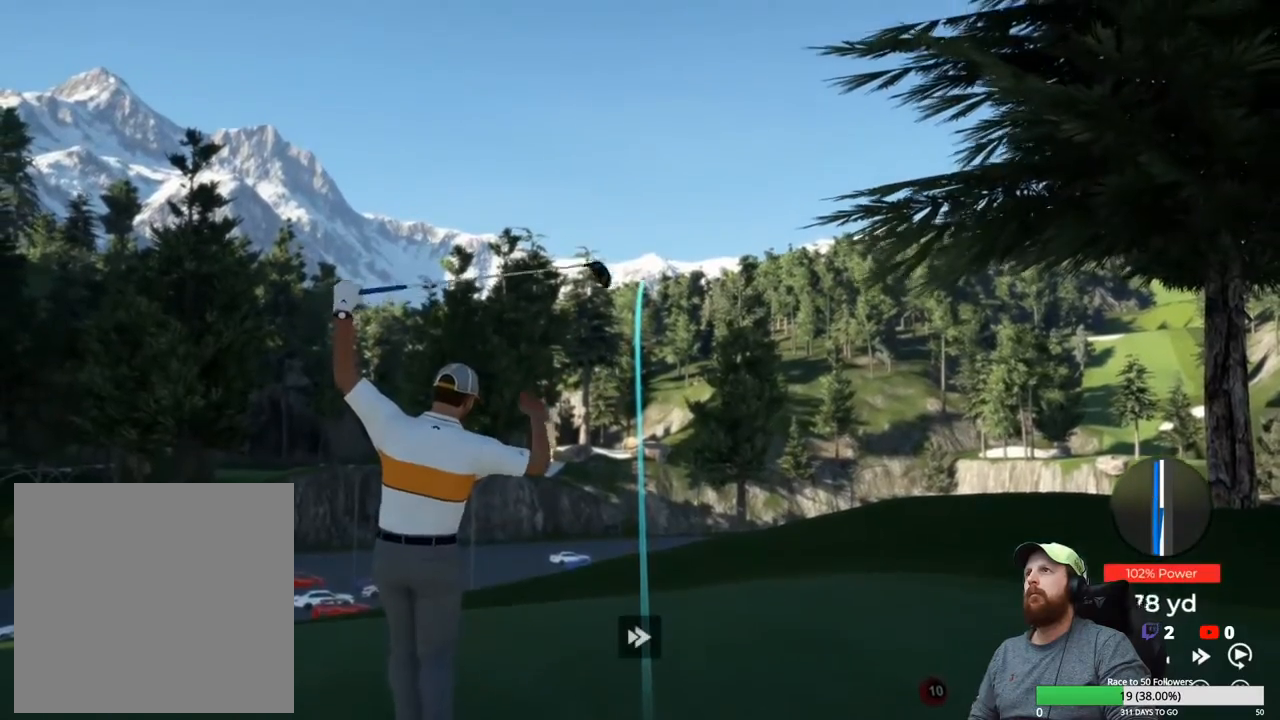
{"buttons": ["Y"], "left_stick": "center", "right_stick": "center", "events": []}
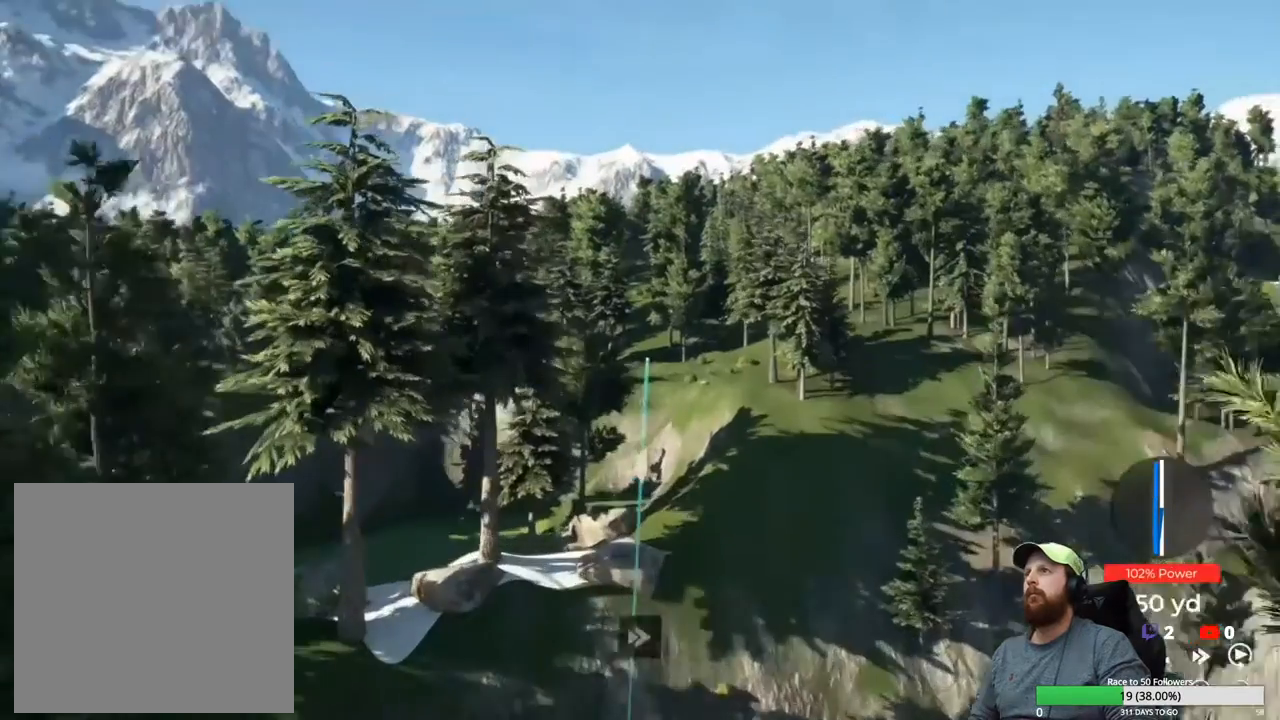
{"buttons": ["Y"], "left_stick": "center", "right_stick": "center", "events": []}
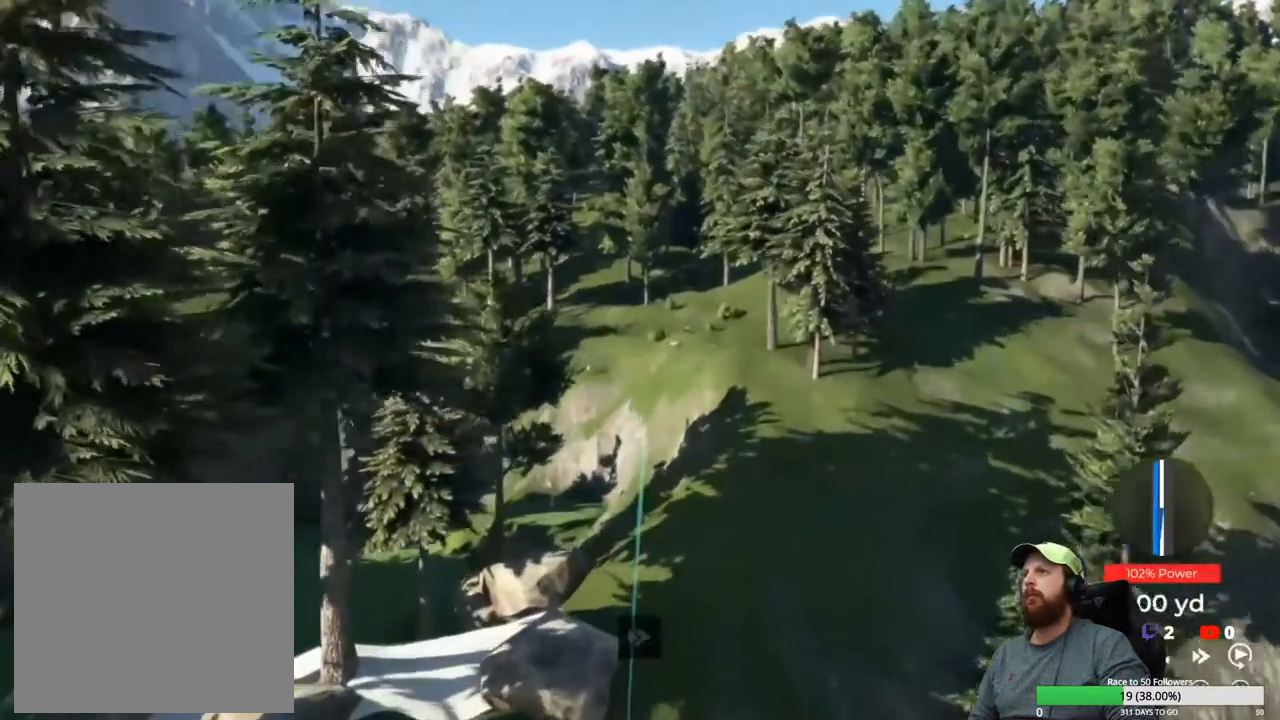
{"buttons": ["Y"], "left_stick": "center", "right_stick": "center", "events": []}
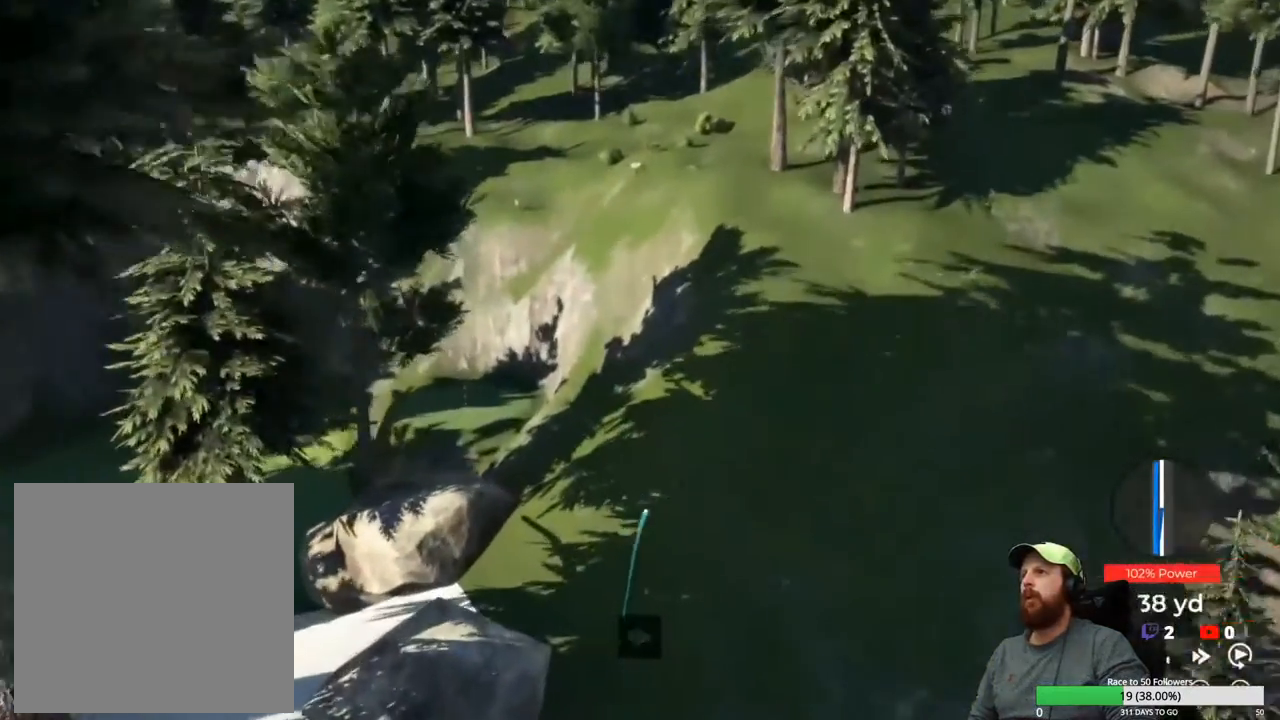
{"buttons": ["Y"], "left_stick": "center", "right_stick": "center", "events": []}
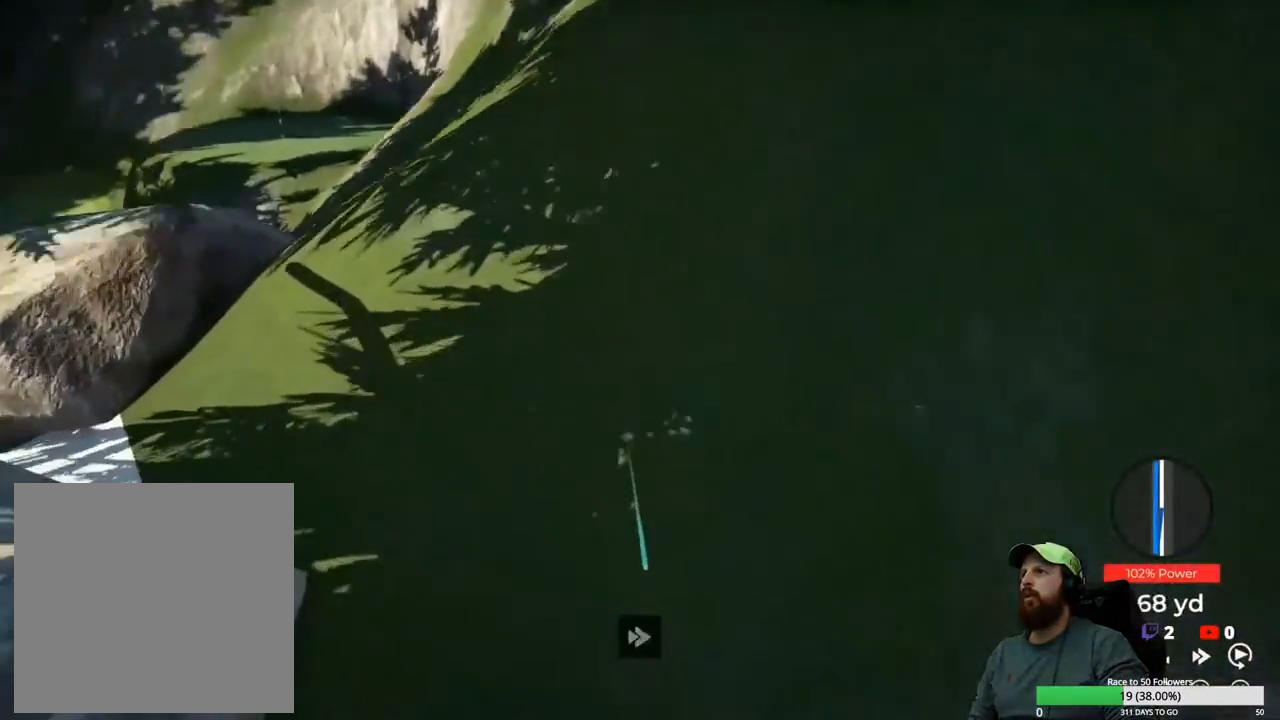
{"buttons": ["Y"], "left_stick": "center", "right_stick": "center", "events": []}
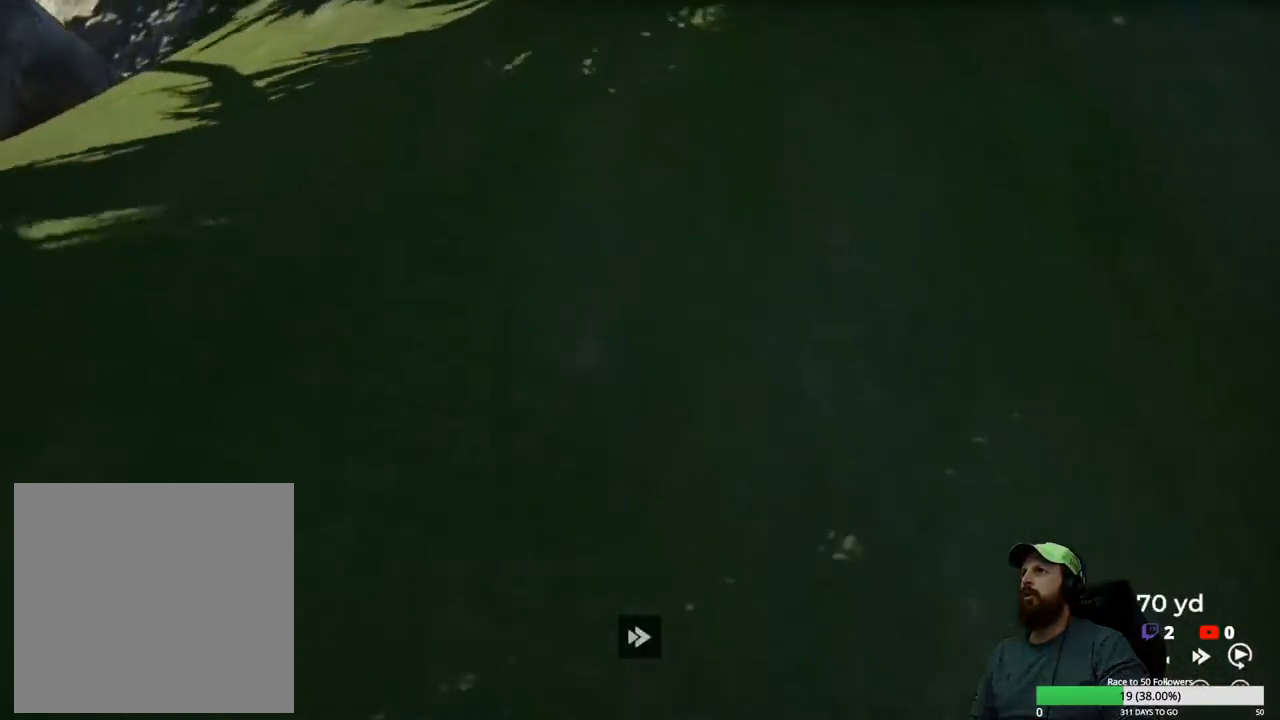
{"buttons": ["Y"], "left_stick": "center", "right_stick": "center", "events": []}
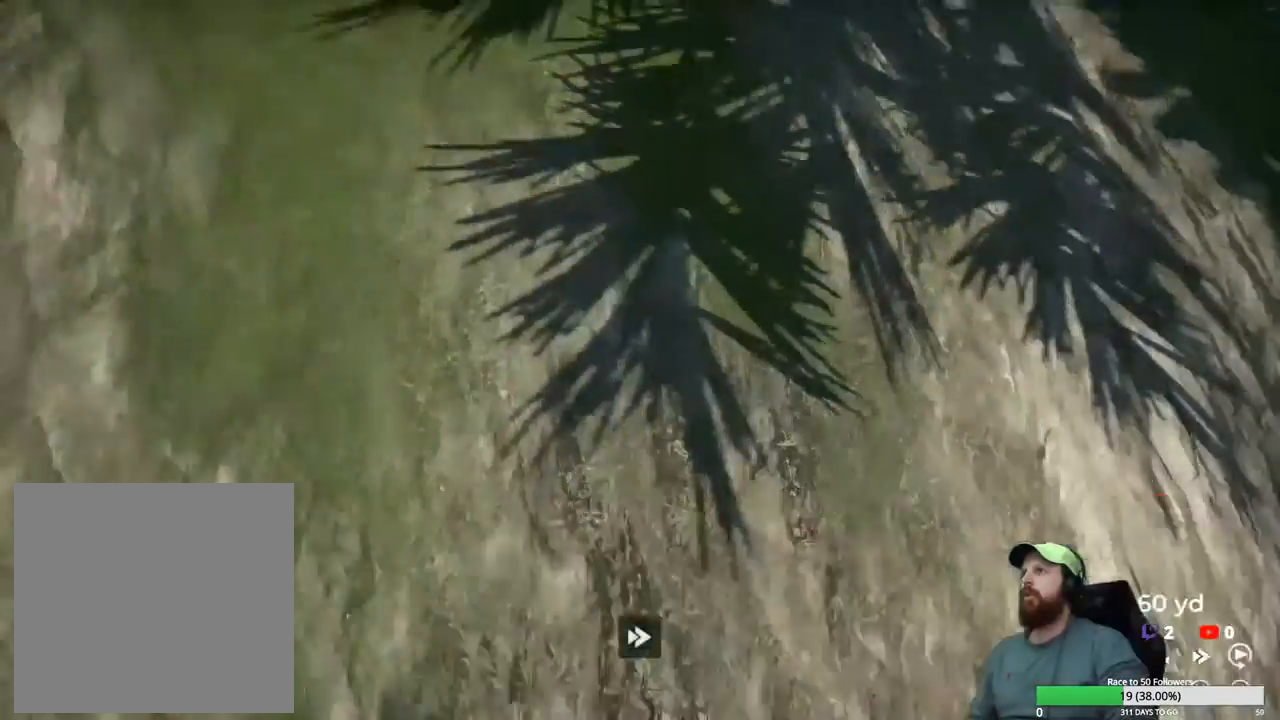
{"buttons": ["Y"], "left_stick": "center", "right_stick": "center", "events": []}
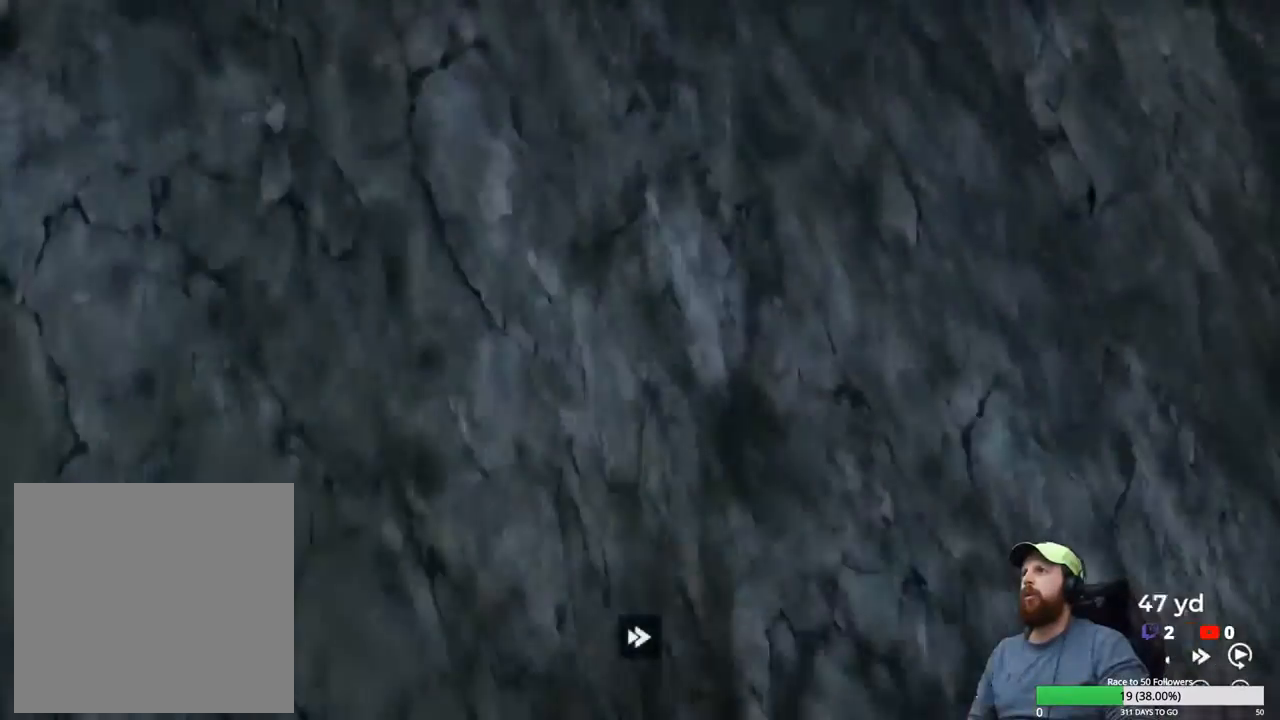
{"buttons": ["Y"], "left_stick": "center", "right_stick": "center", "events": []}
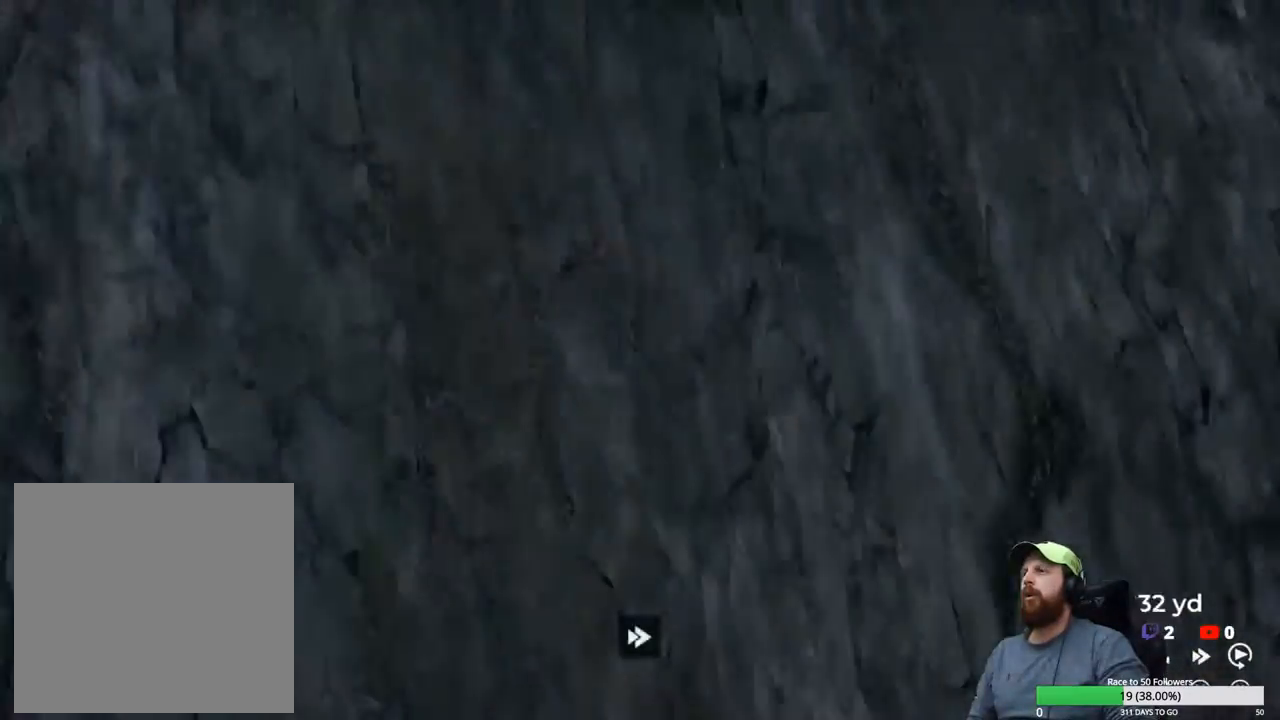
{"buttons": ["Y"], "left_stick": "center", "right_stick": "center", "events": []}
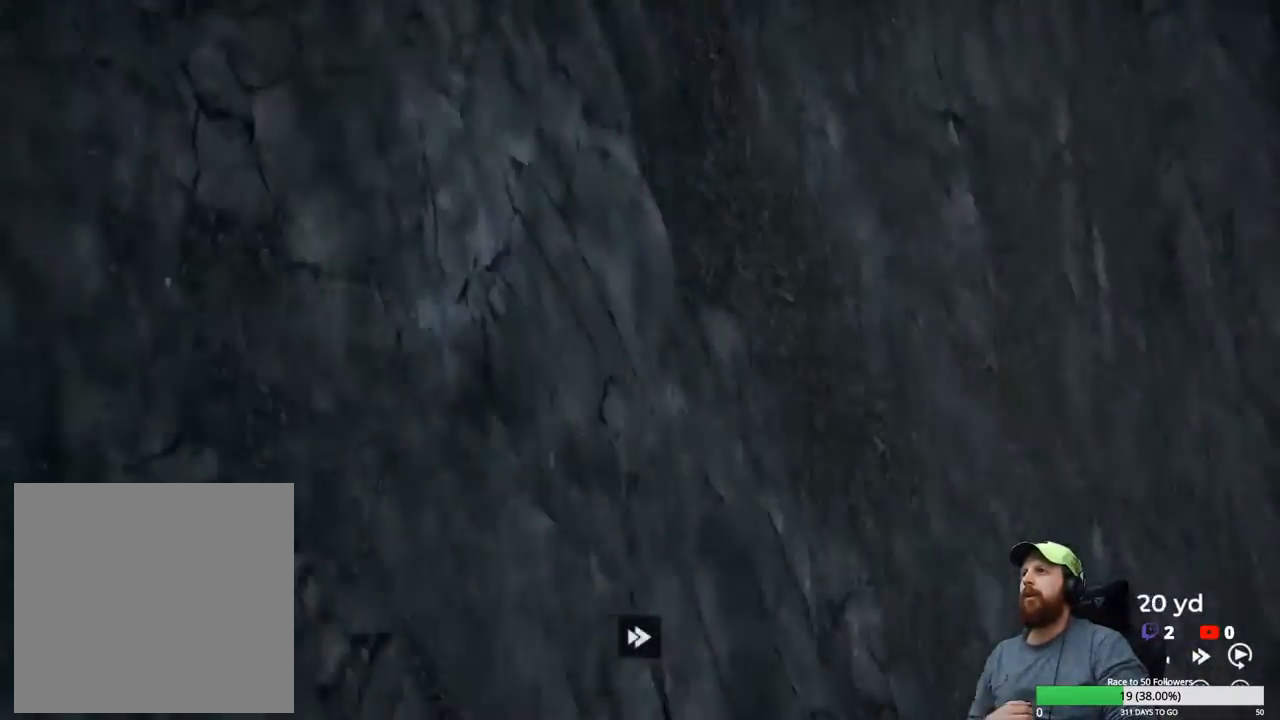
{"buttons": ["Y"], "left_stick": "center", "right_stick": "center", "events": []}